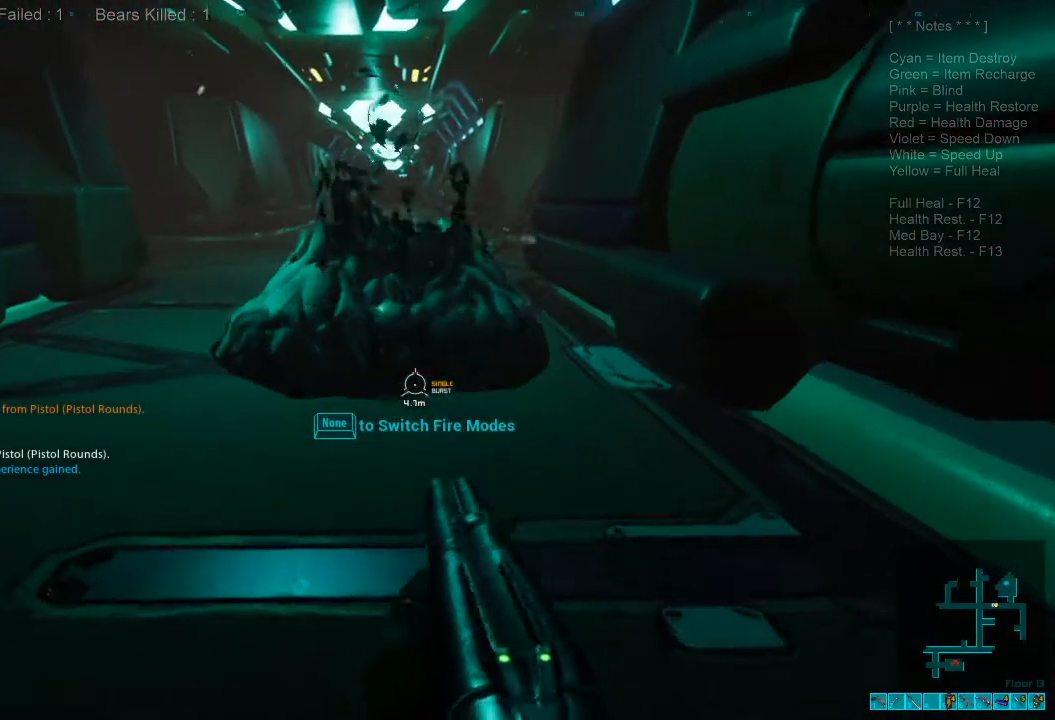
Gameplay with keyboard and mouse; each line is a JSON object with the keys and mouse buttons held at the frame after it. "events" lists presses ("down") and releases ("up") of "1", "2", "3", "4", "a", "alt", "c", "caps_lock", "ctrl", "d", "e", "f", "q", "r", "s", "shift", "space", "super", "tab", "tilde", "v", "w", "x", "z", "mouse_left", "mouse_wheel", "mouse_right", "mouse_mb4" and "mouse_mb5" between this image and that frame as [ms after this image, input, new state], when the widget could be followed in between. "mouse_left", "mouse_wheel", "mouse_right", "mouse_mb4", "mouse_mb5" = the "left", "wheel", "right", "mb4", "mb5" buttons of the "mouse" list. No other keys are recorded. "wheel" means that the mouse wheel is clicked or scrolled. Mouse movement is not recorded.
{"keys": [], "mouse": ["right"], "events": [[333, "w", "up"], [467, "mouse_right", "down"]]}
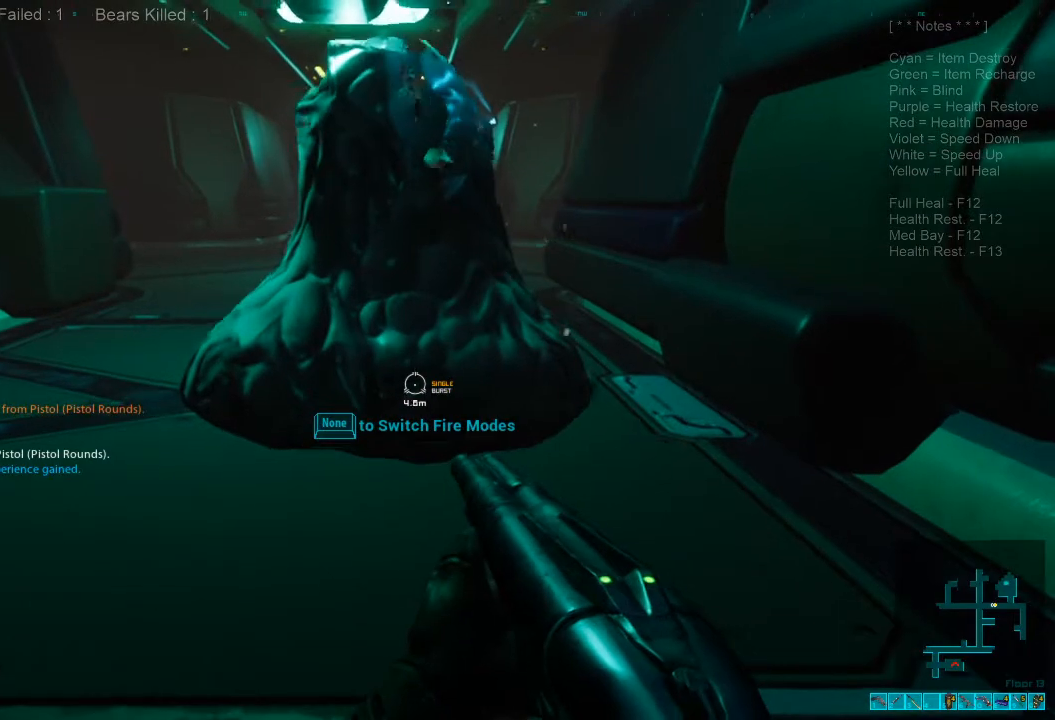
{"keys": [], "mouse": [], "events": [[67, "mouse_right", "up"], [300, "mouse_right", "down"], [400, "mouse_right", "up"]]}
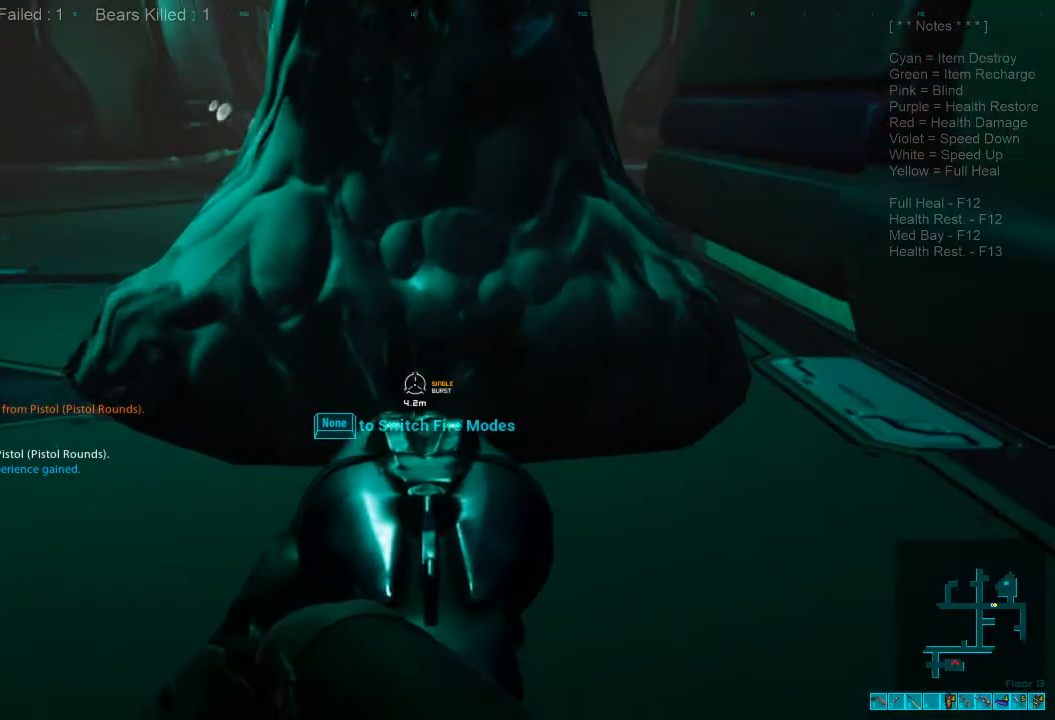
{"keys": [], "mouse": [], "events": []}
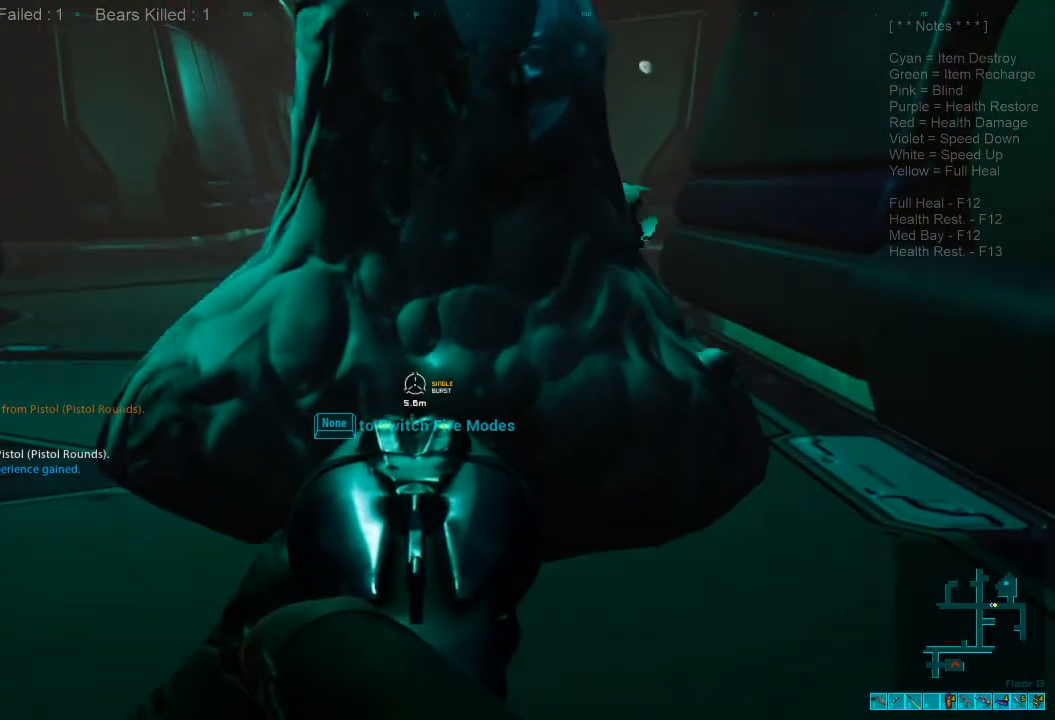
{"keys": [], "mouse": [], "events": []}
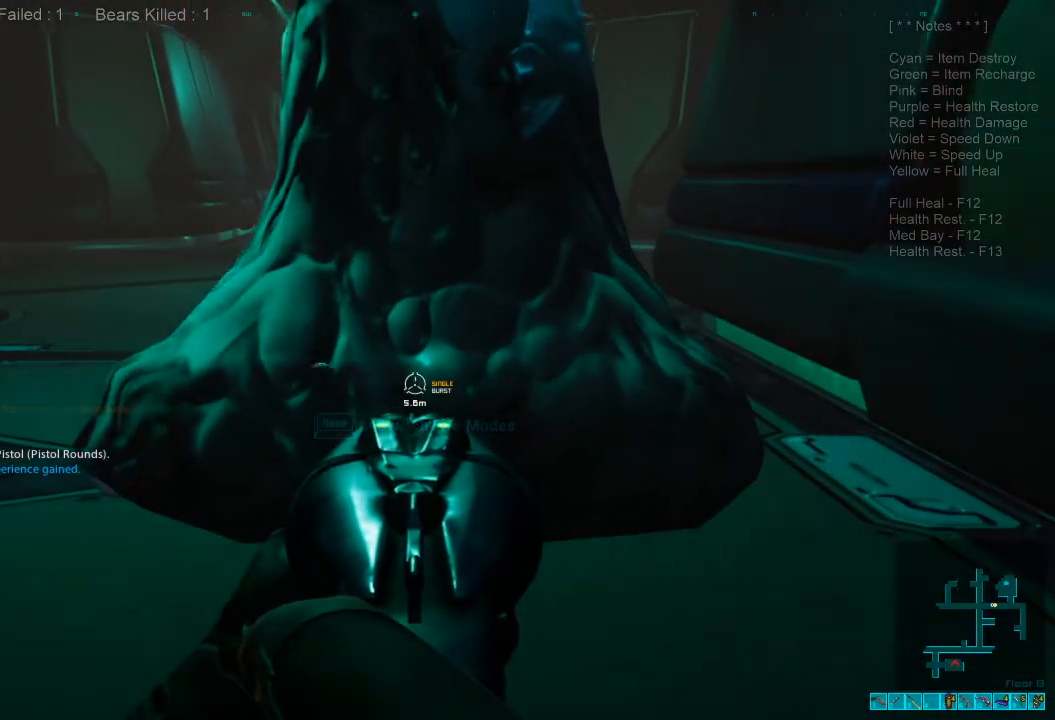
{"keys": [], "mouse": [], "events": []}
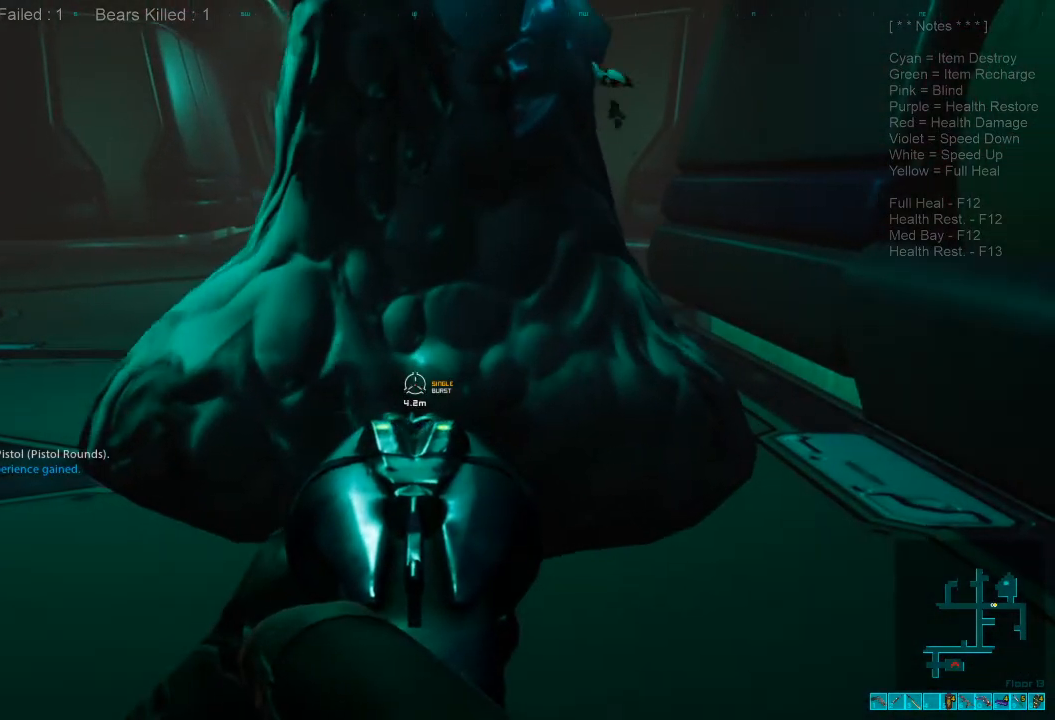
{"keys": [], "mouse": [], "events": []}
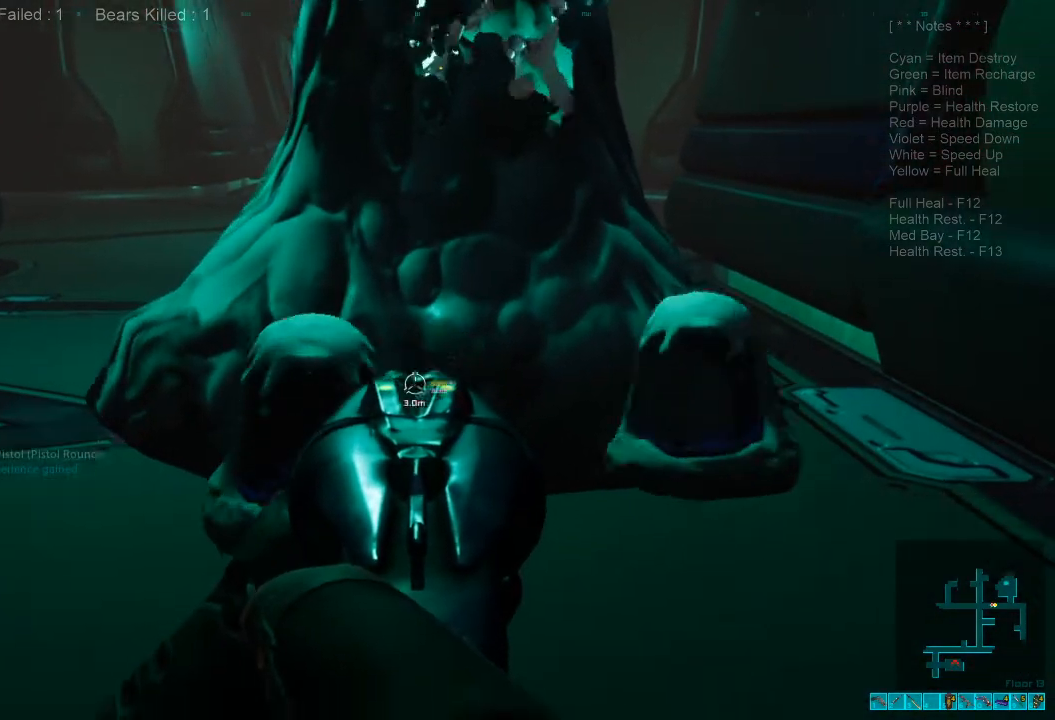
{"keys": ["s"], "mouse": [], "events": [[267, "mouse_left", "down"], [300, "s", "down"], [433, "mouse_left", "up"]]}
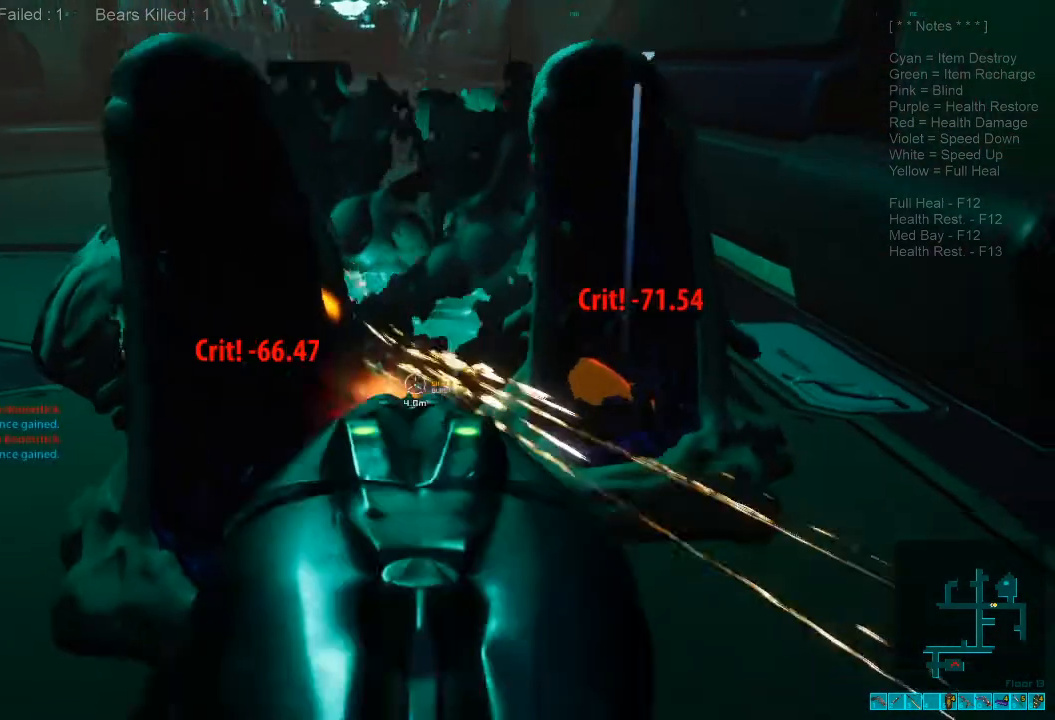
{"keys": ["space", "w"], "mouse": [], "events": [[233, "mouse_right", "down"], [267, "ctrl", "down"], [367, "mouse_right", "up"], [367, "s", "up"], [433, "ctrl", "up"], [467, "space", "down"], [467, "w", "down"]]}
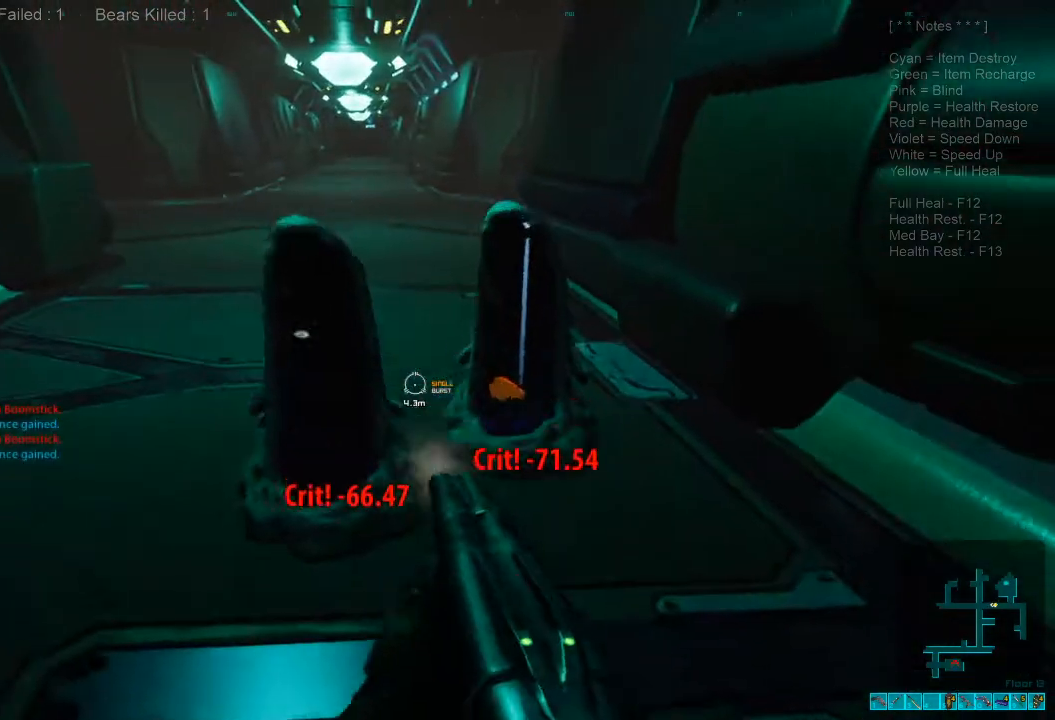
{"keys": ["r", "space", "w"], "mouse": [], "events": [[100, "space", "up"], [200, "space", "down"], [300, "space", "up"], [400, "space", "down"], [500, "r", "down"]]}
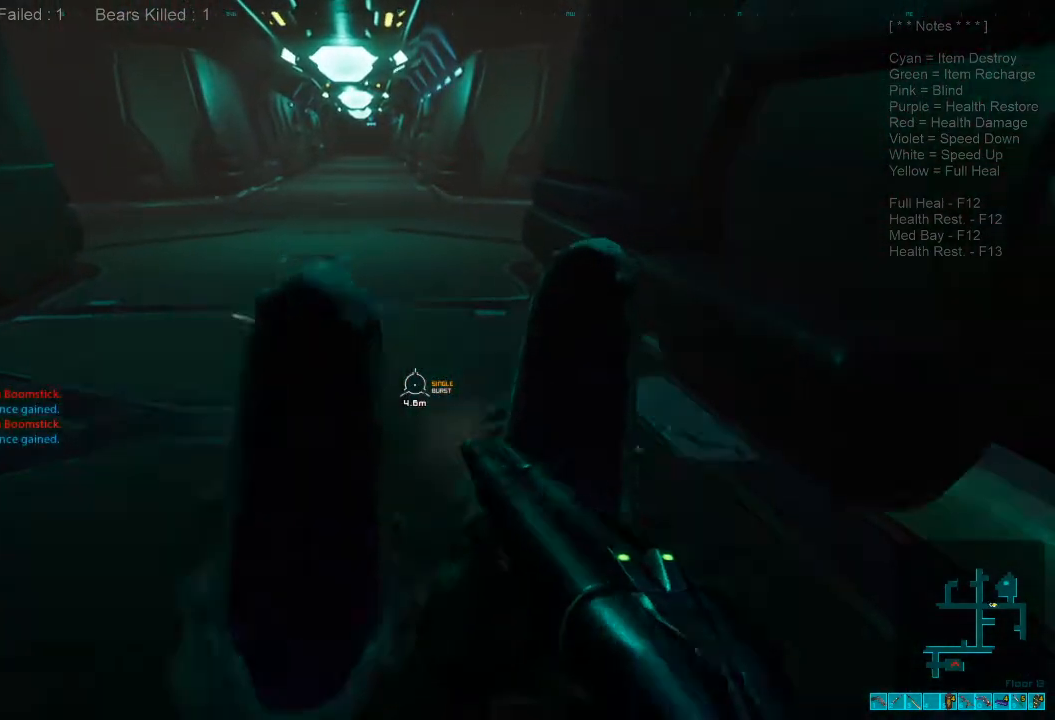
{"keys": ["w"], "mouse": [], "events": [[33, "space", "up"], [167, "r", "up"]]}
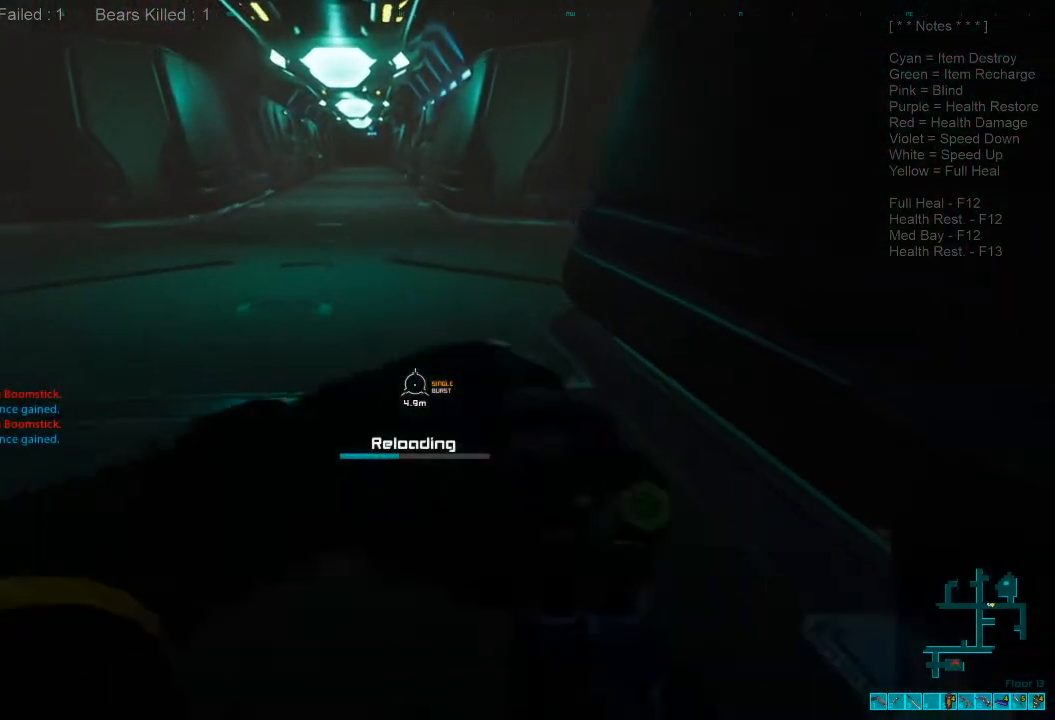
{"keys": ["w"], "mouse": [], "events": [[300, "caps_lock", "down"], [433, "caps_lock", "up"]]}
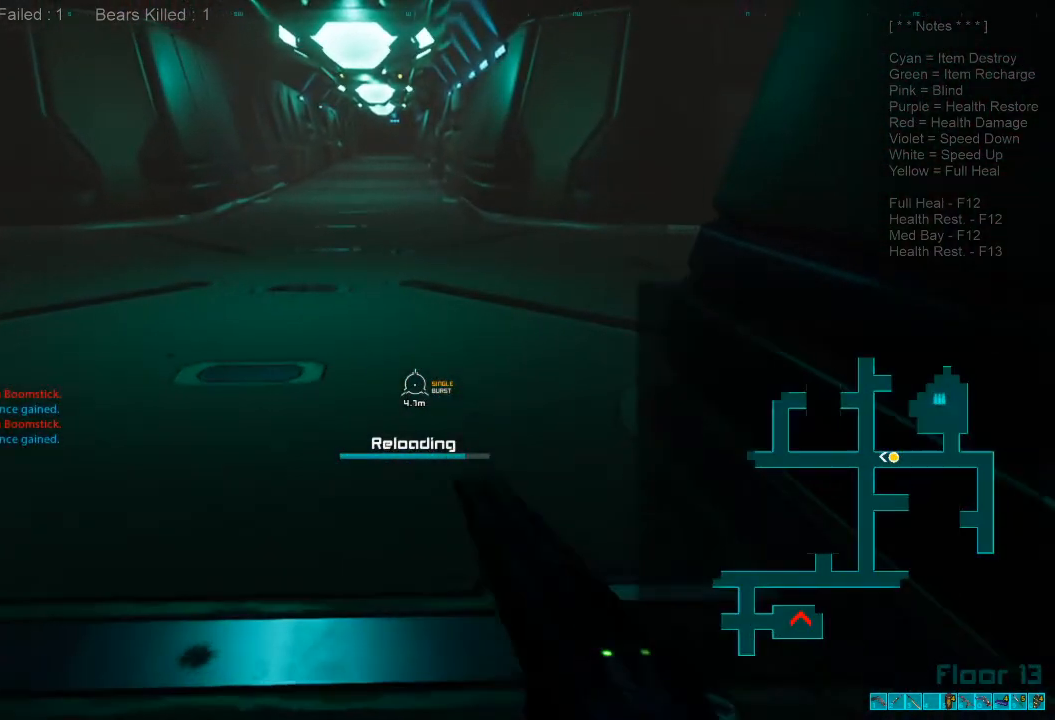
{"keys": ["w"], "mouse": [], "events": []}
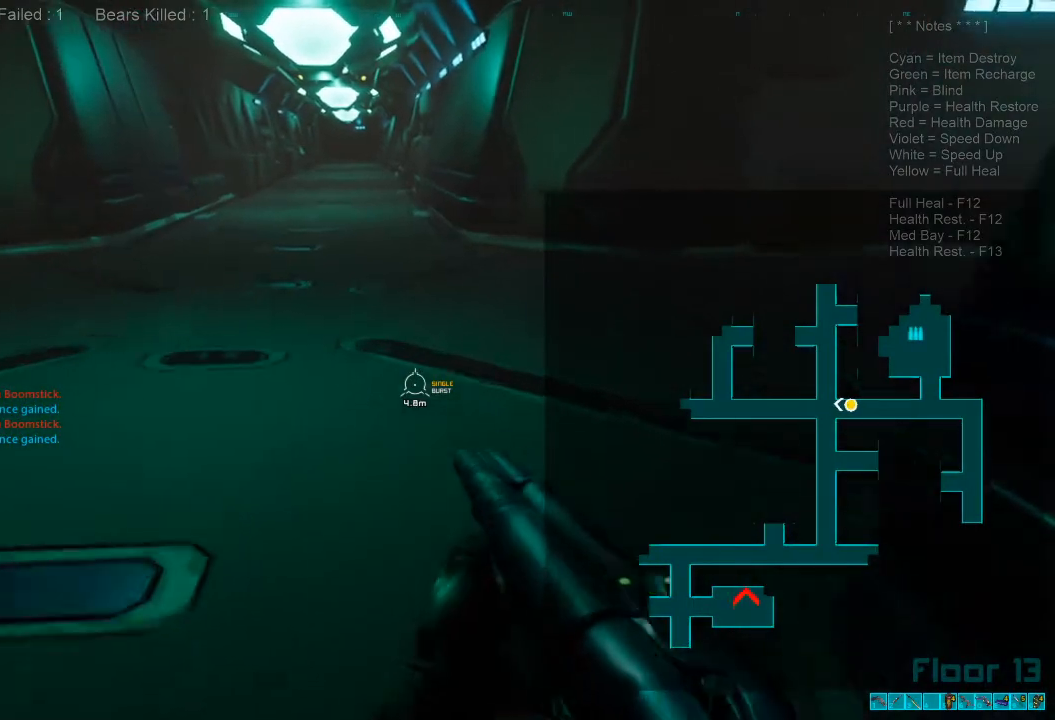
{"keys": ["shift", "w"], "mouse": [], "events": [[200, "shift", "down"]]}
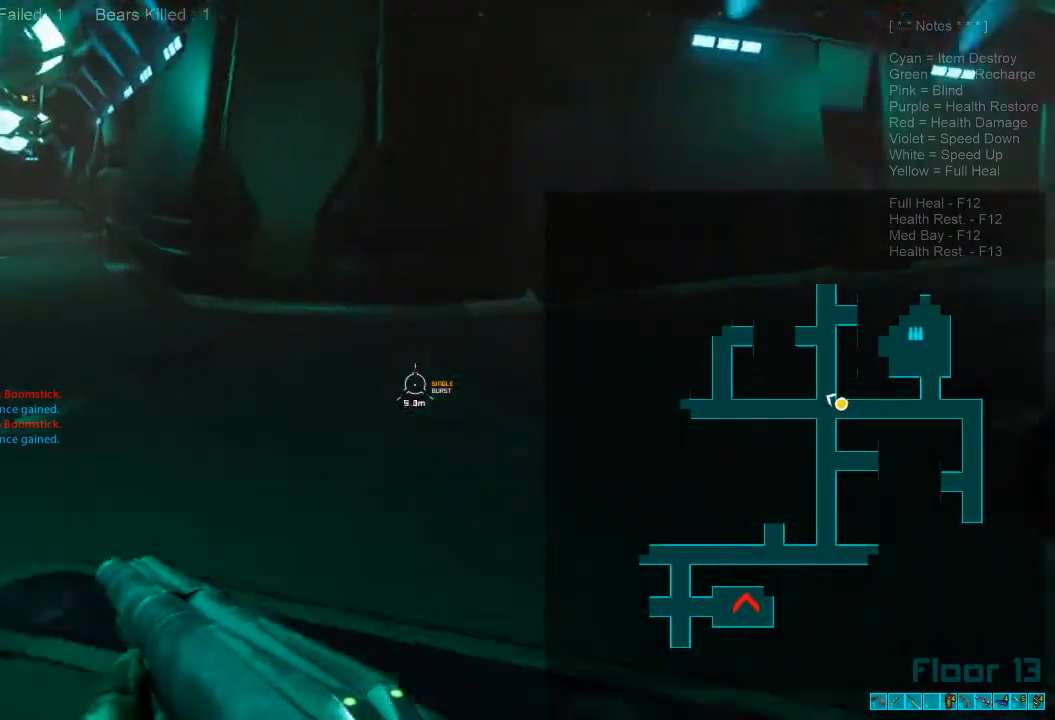
{"keys": ["shift", "w"], "mouse": [], "events": []}
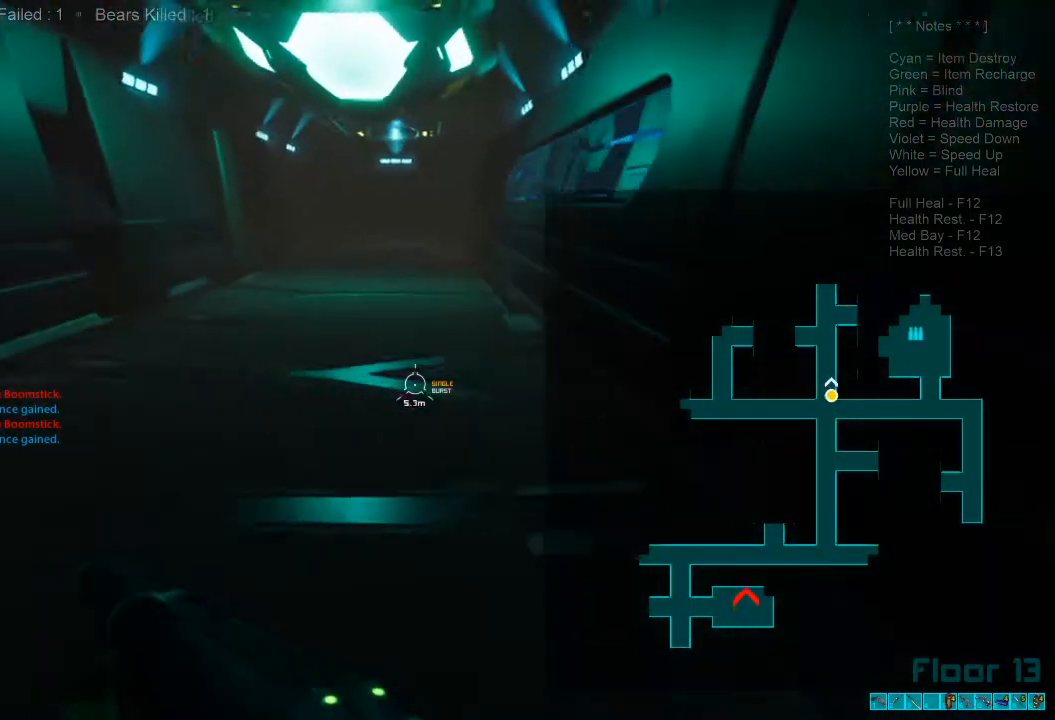
{"keys": ["w"], "mouse": [], "events": [[300, "mouse_wheel", "down"], [400, "shift", "up"], [433, "mouse_wheel", "up"]]}
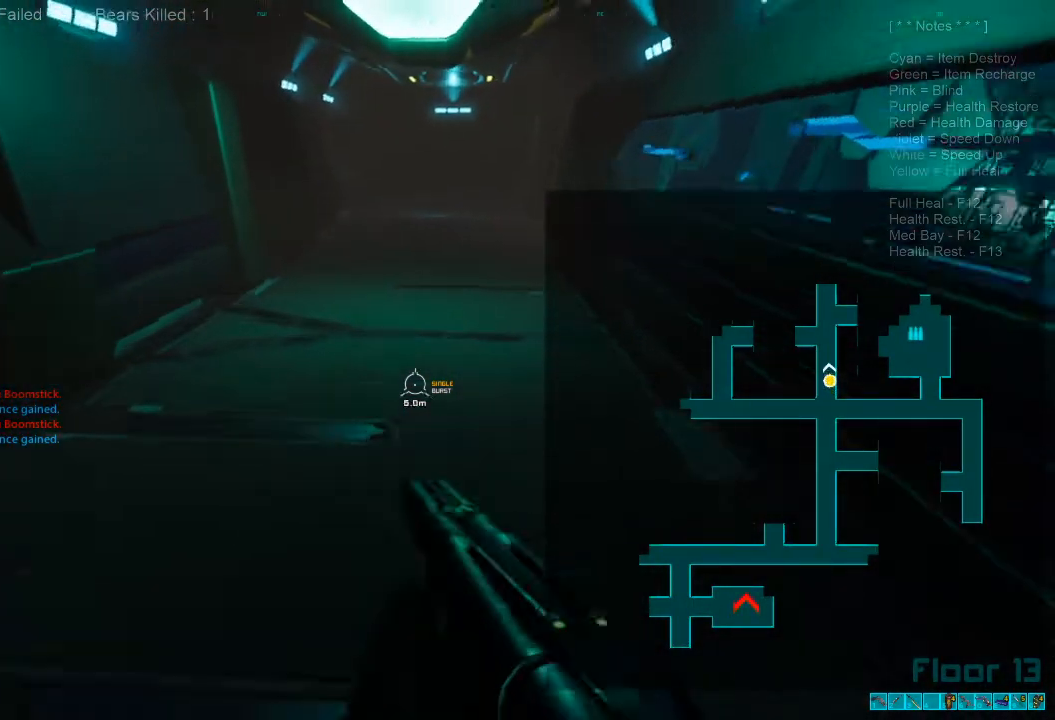
{"keys": ["shift", "w"], "mouse": [], "events": [[500, "shift", "down"]]}
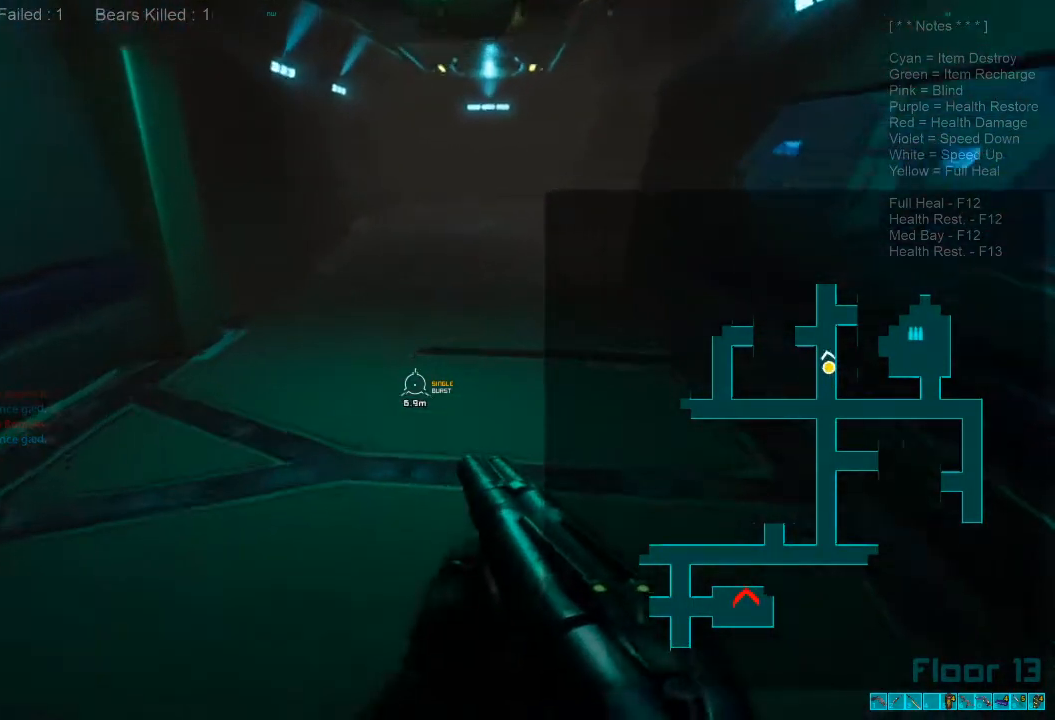
{"keys": ["caps_lock", "w"], "mouse": [], "events": [[200, "mouse_wheel", "down"], [233, "shift", "up"], [333, "mouse_wheel", "up"], [467, "caps_lock", "down"]]}
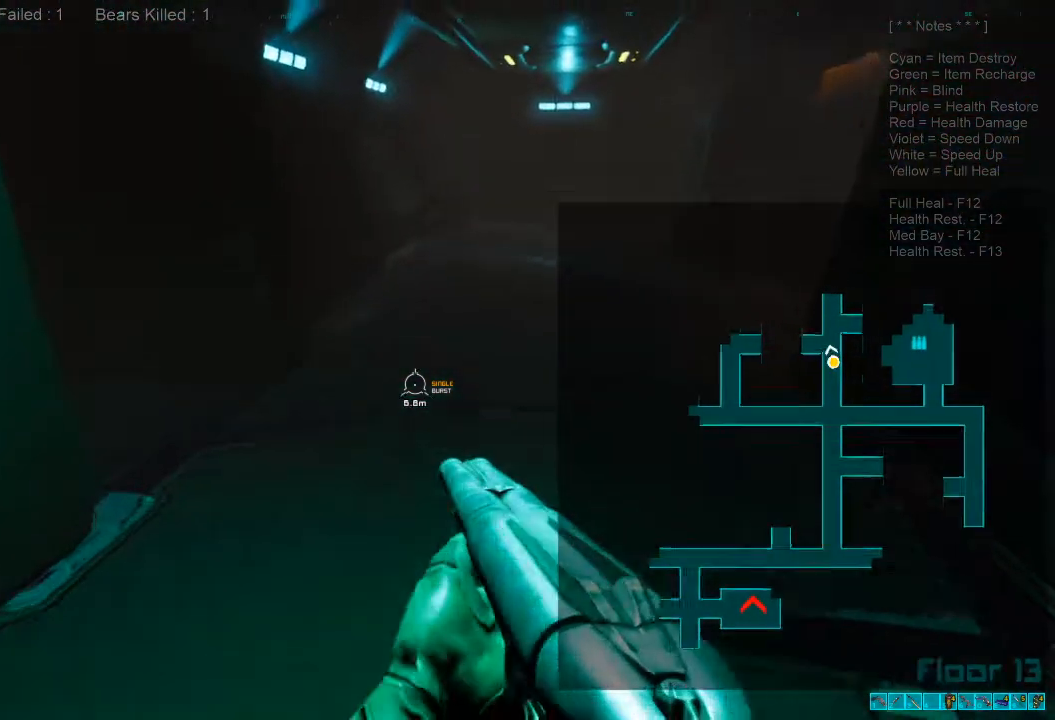
{"keys": ["w"], "mouse": [], "events": [[100, "caps_lock", "up"]]}
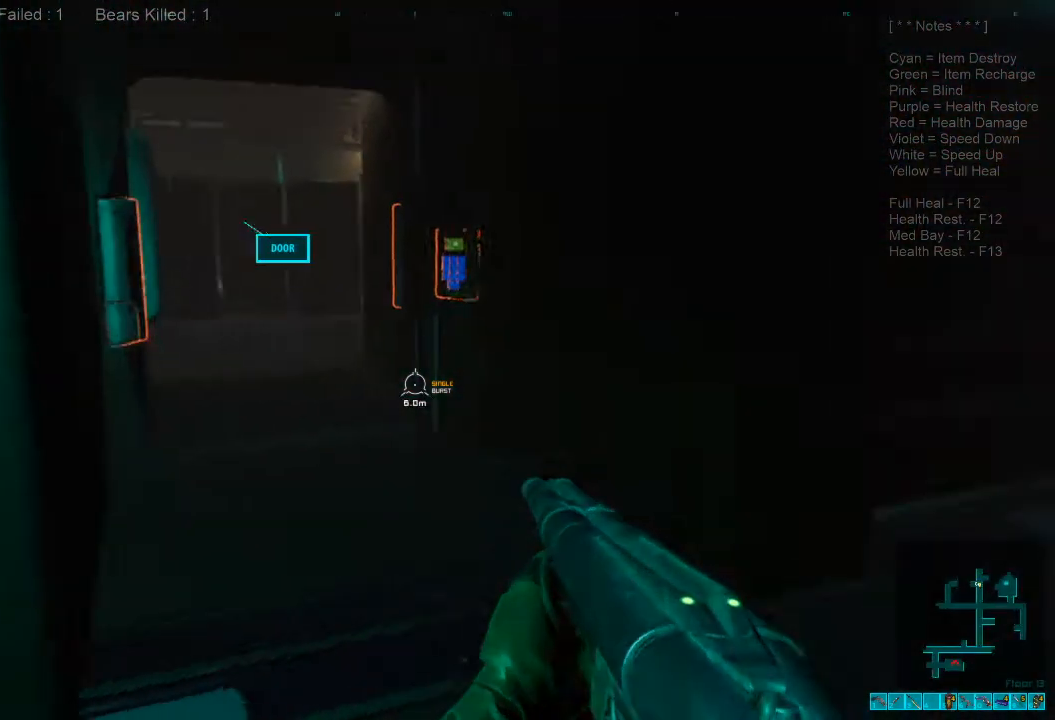
{"keys": ["shift", "w"], "mouse": [], "events": [[367, "shift", "down"]]}
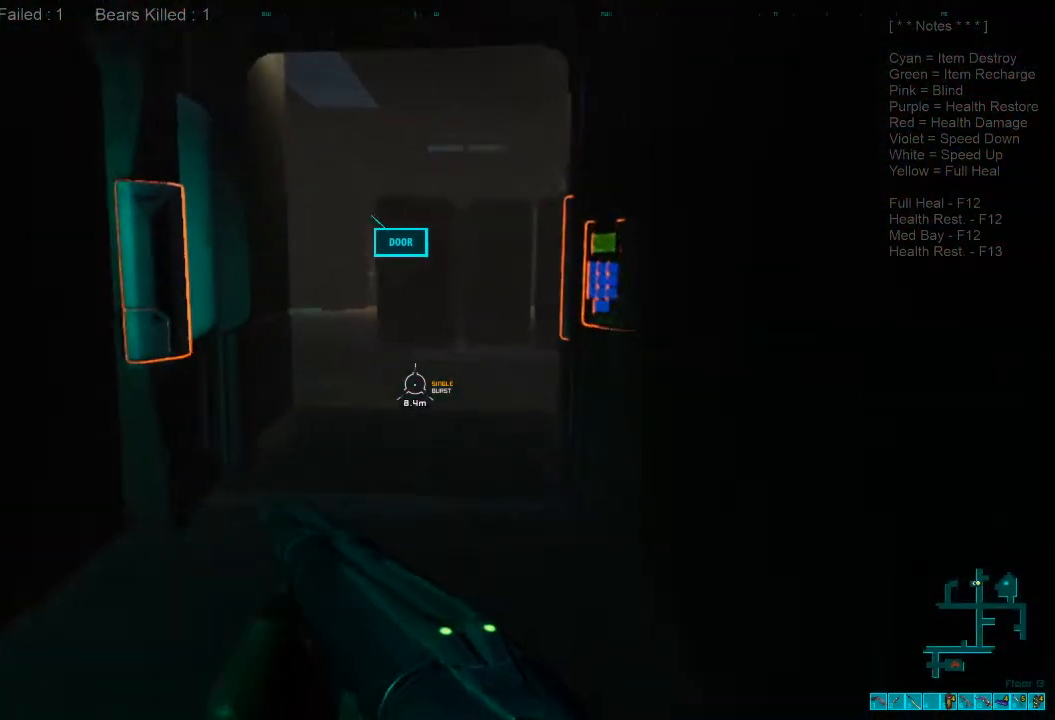
{"keys": ["shift", "w"], "mouse": [], "events": []}
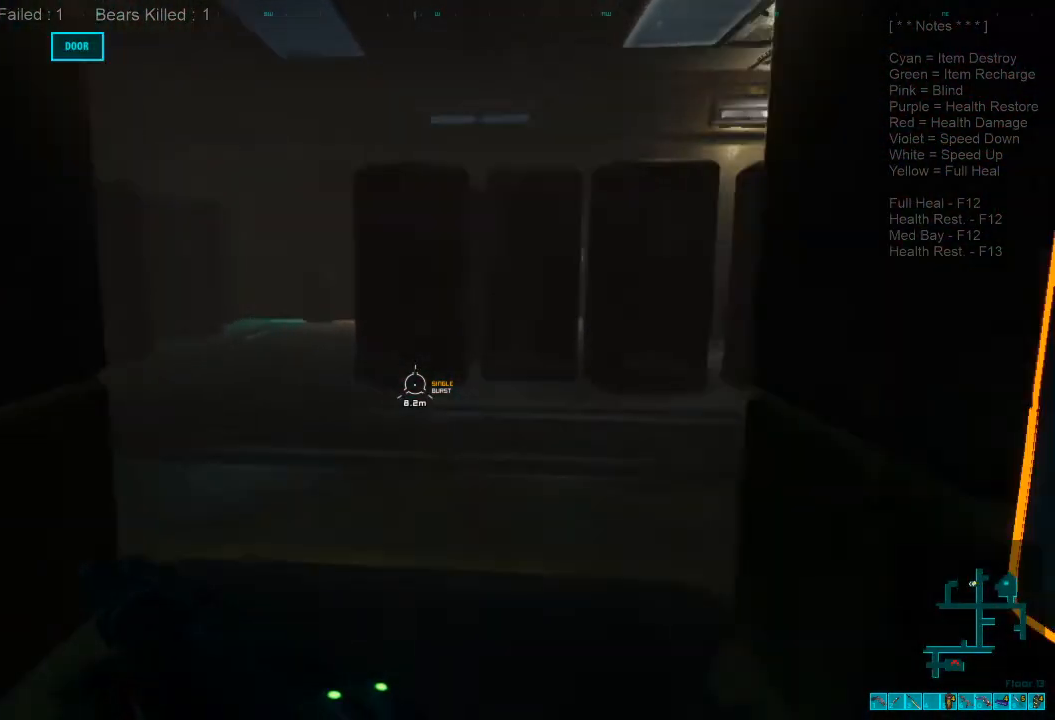
{"keys": ["a", "w"], "mouse": [], "events": [[200, "shift", "up"], [267, "a", "down"]]}
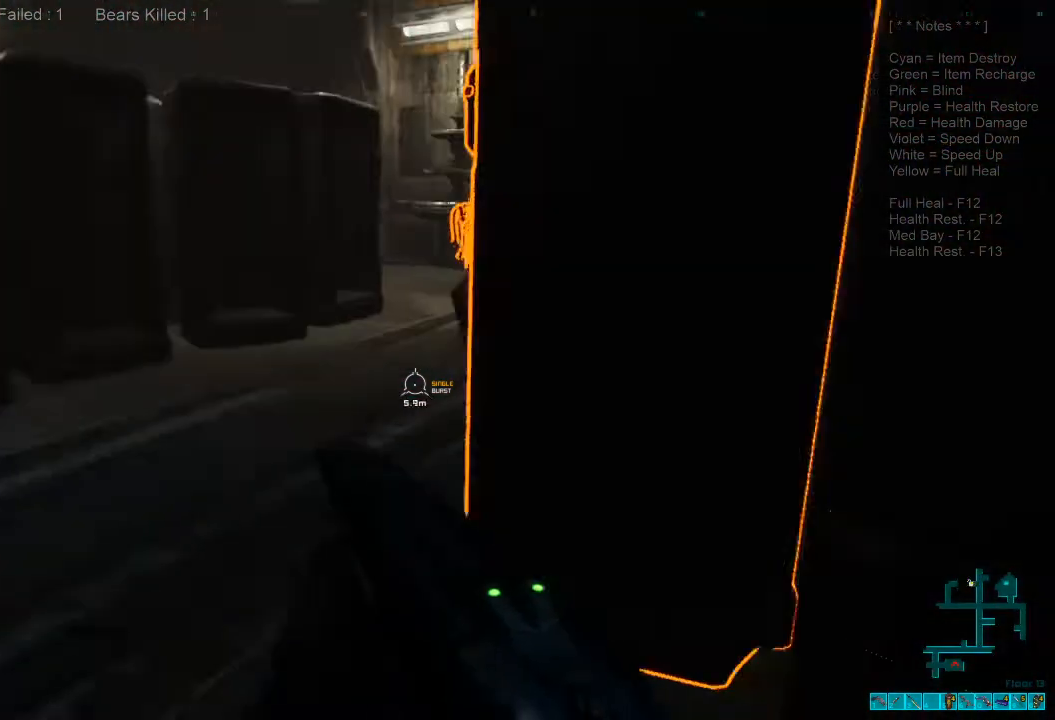
{"keys": ["1", "w"], "mouse": [], "events": [[133, "a", "up"], [433, "1", "down"]]}
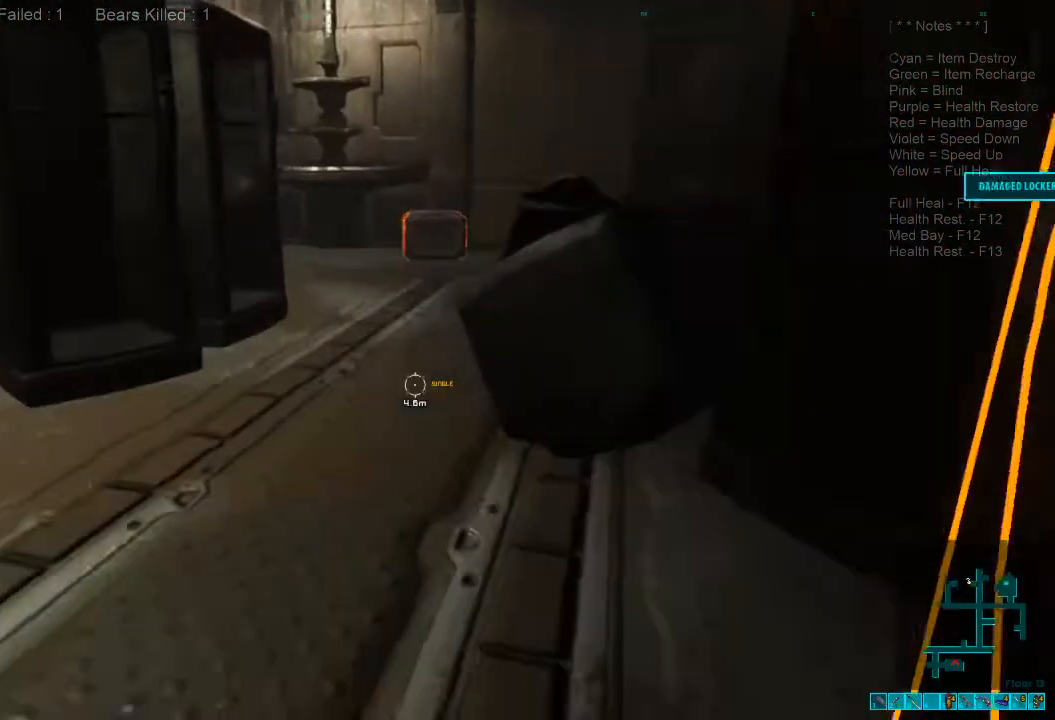
{"keys": ["caps_lock"], "mouse": [], "events": [[67, "1", "up"], [100, "w", "up"], [500, "caps_lock", "down"]]}
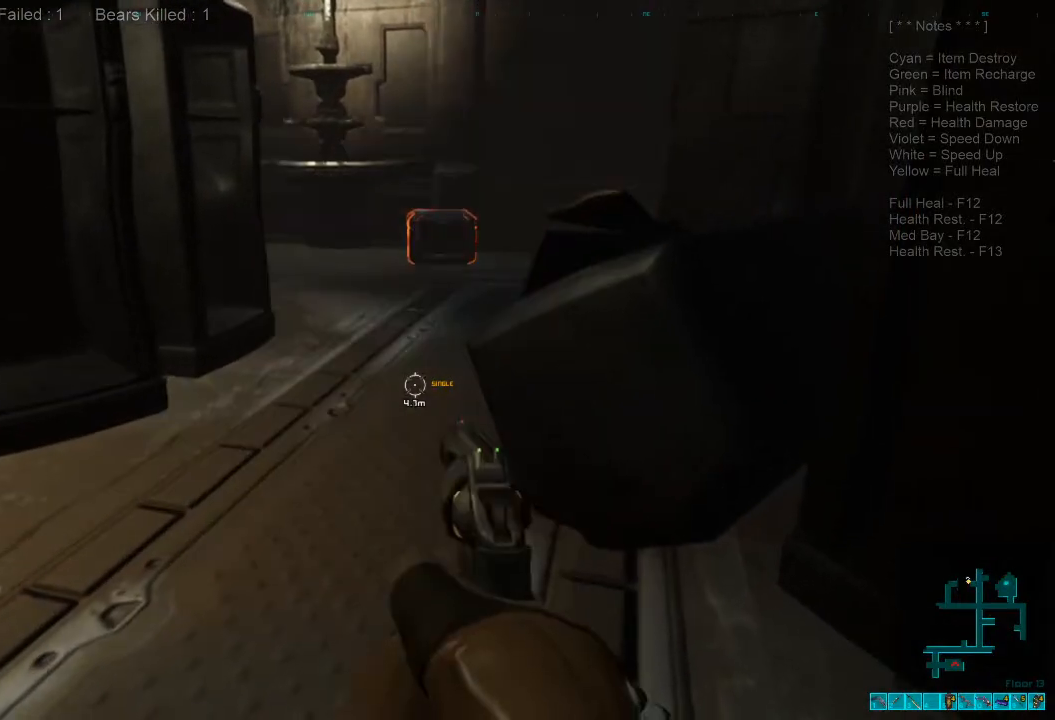
{"keys": ["shift", "w"], "mouse": [], "events": [[100, "caps_lock", "up"], [167, "w", "down"], [400, "shift", "down"]]}
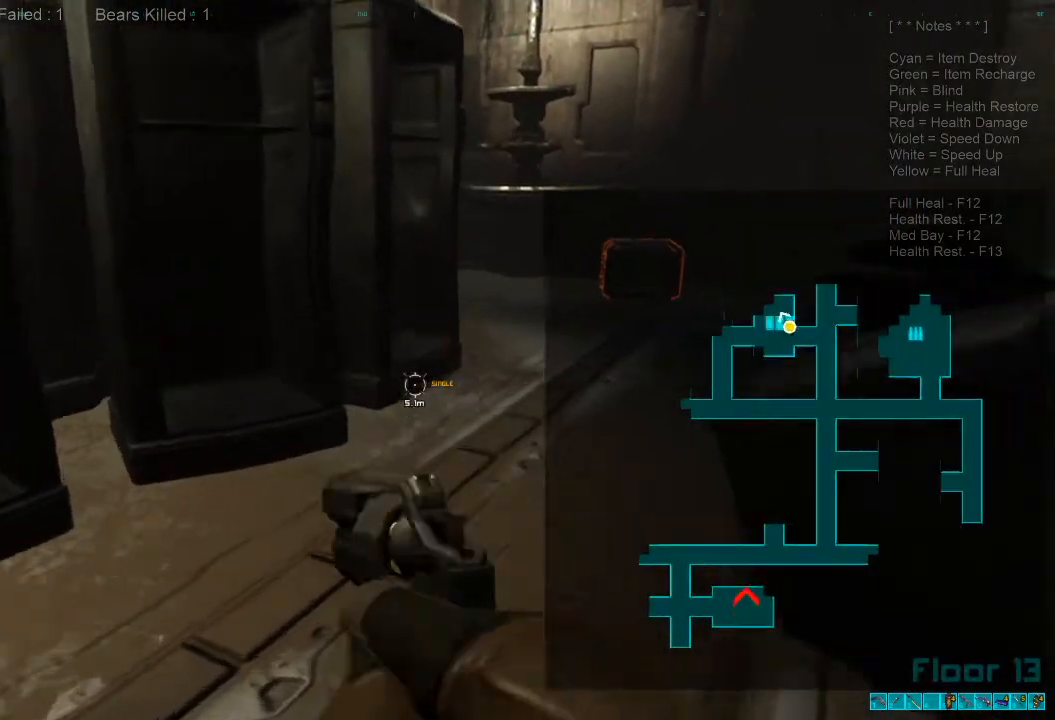
{"keys": ["shift", "w"], "mouse": [], "events": []}
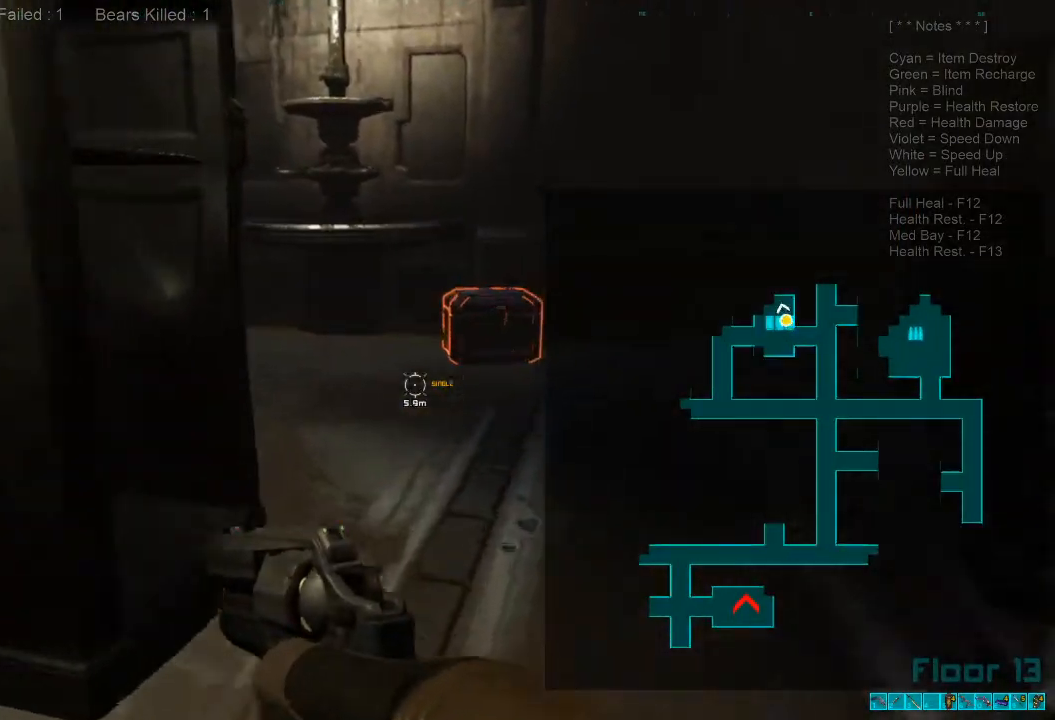
{"keys": ["shift", "w"], "mouse": [], "events": [[167, "d", "down"], [333, "d", "up"]]}